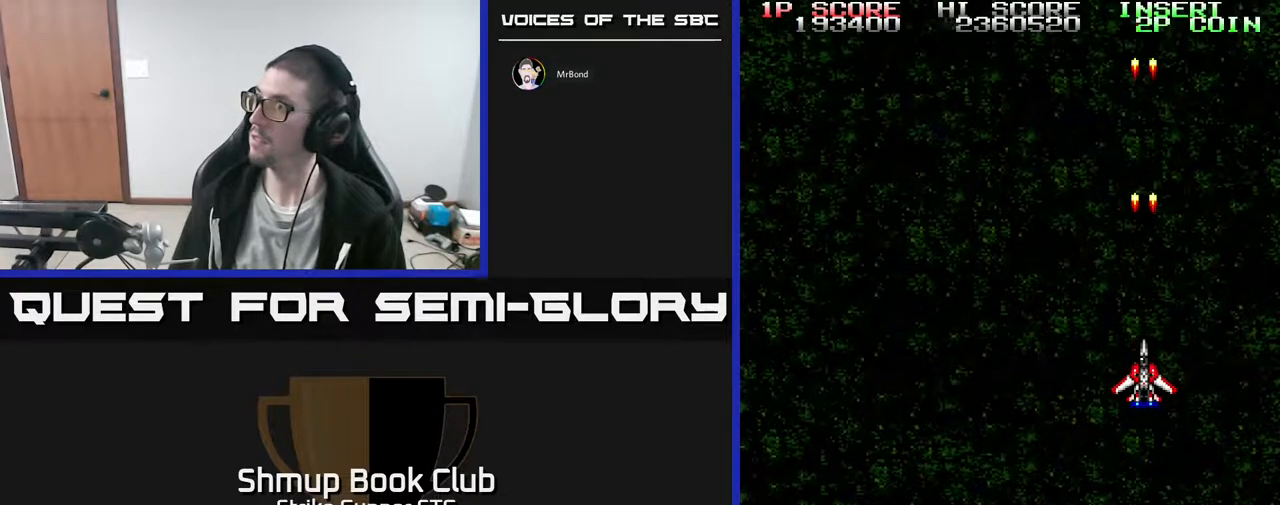
Gameplay with a controller (Xbox layout); each line is a JSON object with the inputs held at the frame after it (dt_ms = milliseconds from this image to that frame). "events" lists button and stick changes between this image and that frame as [ms after this image, input, new state], when the widget could be followed in between. Not read: A HOME SELECT START.
{"dt_ms": 1000, "buttons": ["DPAD_LEFT"], "left_stick": "center", "right_stick": "center", "events": [[500, "DPAD_LEFT", "down"]]}
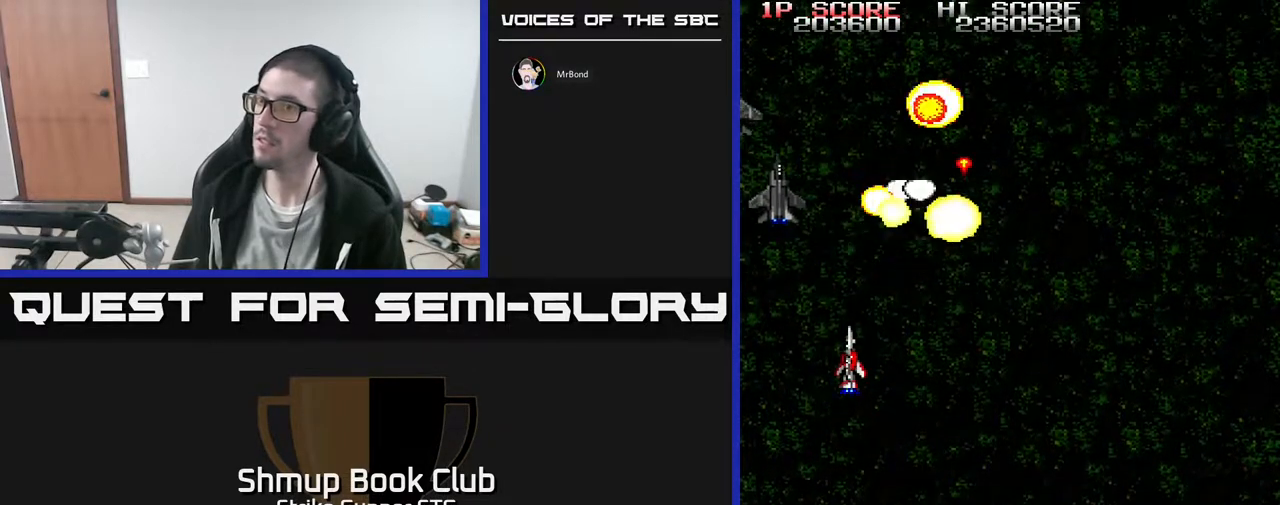
{"dt_ms": 500, "buttons": ["DPAD_RIGHT"], "left_stick": "center", "right_stick": "center", "events": [[117, "DPAD_LEFT", "up"], [133, "DPAD_RIGHT", "down"], [150, "DPAD_UP", "down"], [233, "DPAD_RIGHT", "up"], [267, "DPAD_LEFT", "down"], [283, "DPAD_UP", "up"], [383, "DPAD_LEFT", "up"], [400, "DPAD_RIGHT", "down"]]}
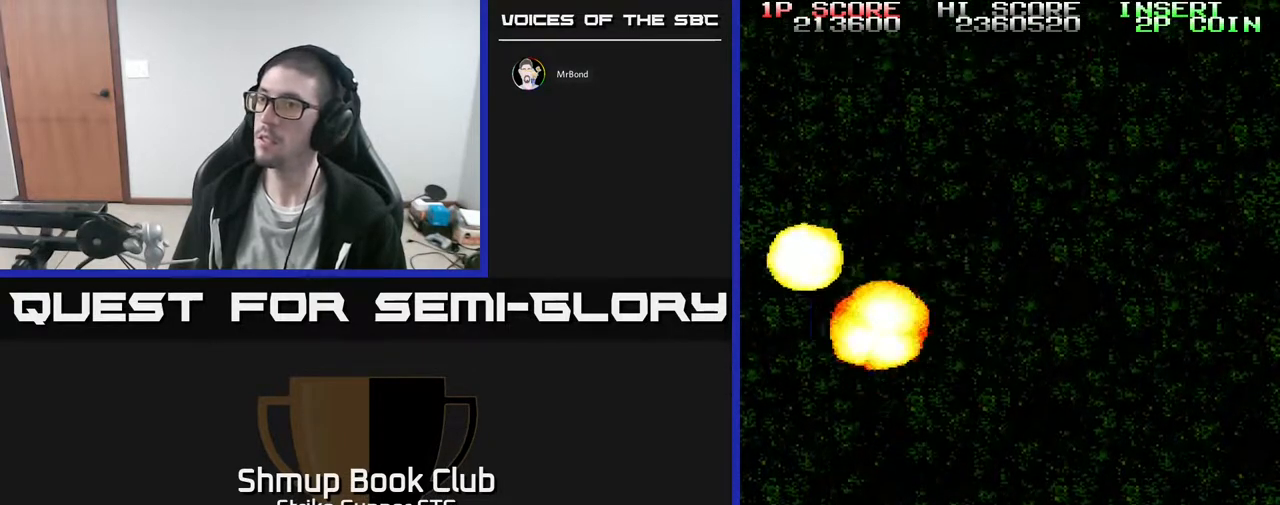
{"dt_ms": 500, "buttons": ["DPAD_DOWN", "DPAD_RIGHT"], "left_stick": "center", "right_stick": "center", "events": [[67, "DPAD_RIGHT", "up"], [67, "DPAD_UP", "down"], [200, "DPAD_UP", "up"], [233, "DPAD_RIGHT", "down"], [450, "DPAD_DOWN", "down"]]}
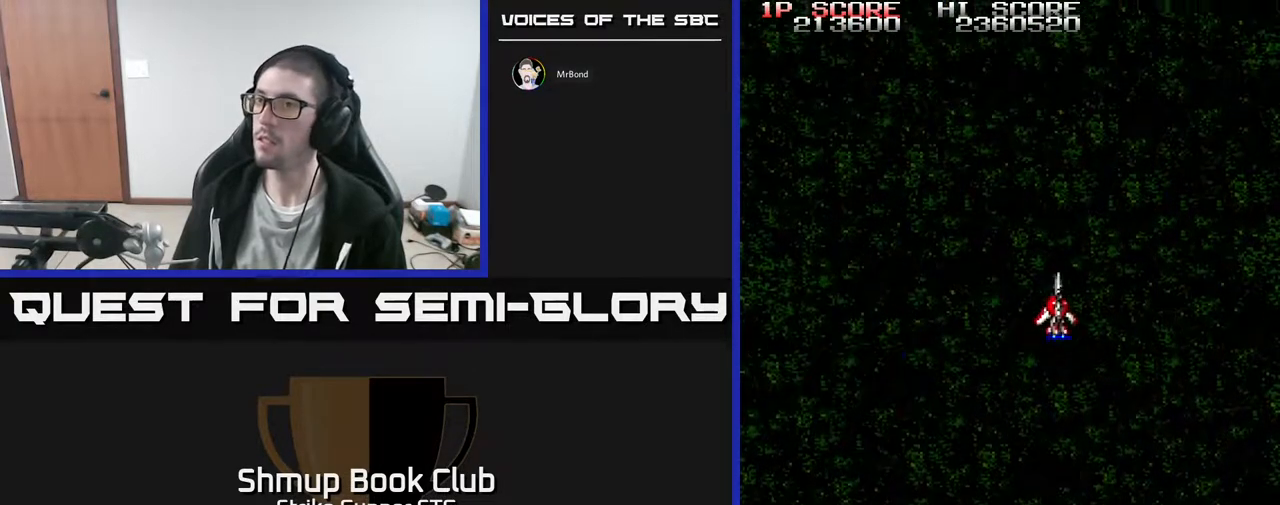
{"dt_ms": 500, "buttons": [], "left_stick": "center", "right_stick": "center", "events": [[333, "DPAD_DOWN", "up"], [333, "DPAD_RIGHT", "up"]]}
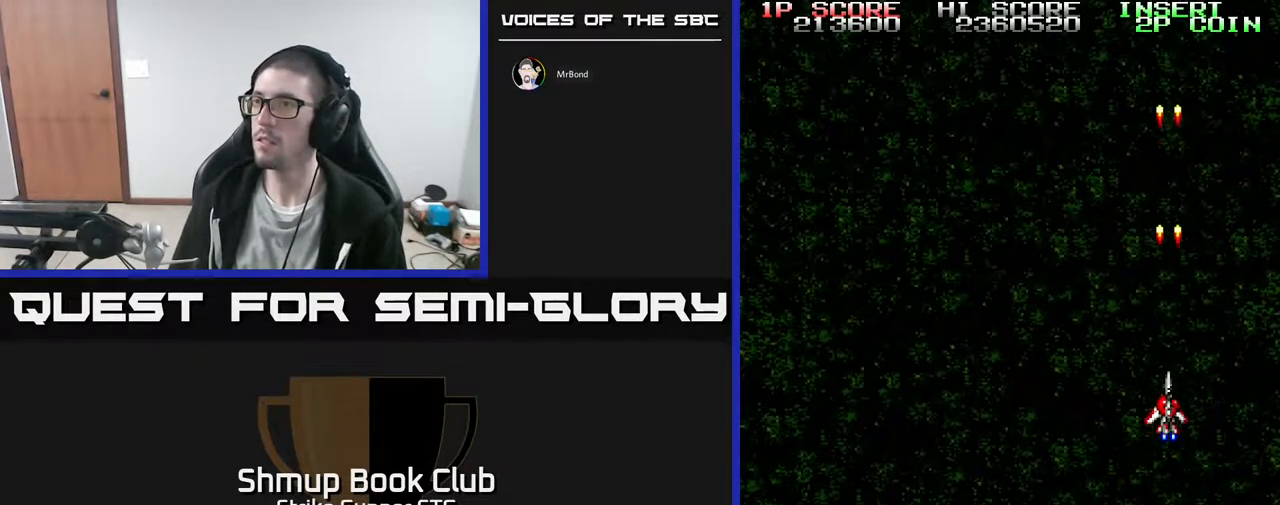
{"dt_ms": 500, "buttons": ["DPAD_LEFT"], "left_stick": "center", "right_stick": "center", "events": [[467, "DPAD_LEFT", "down"]]}
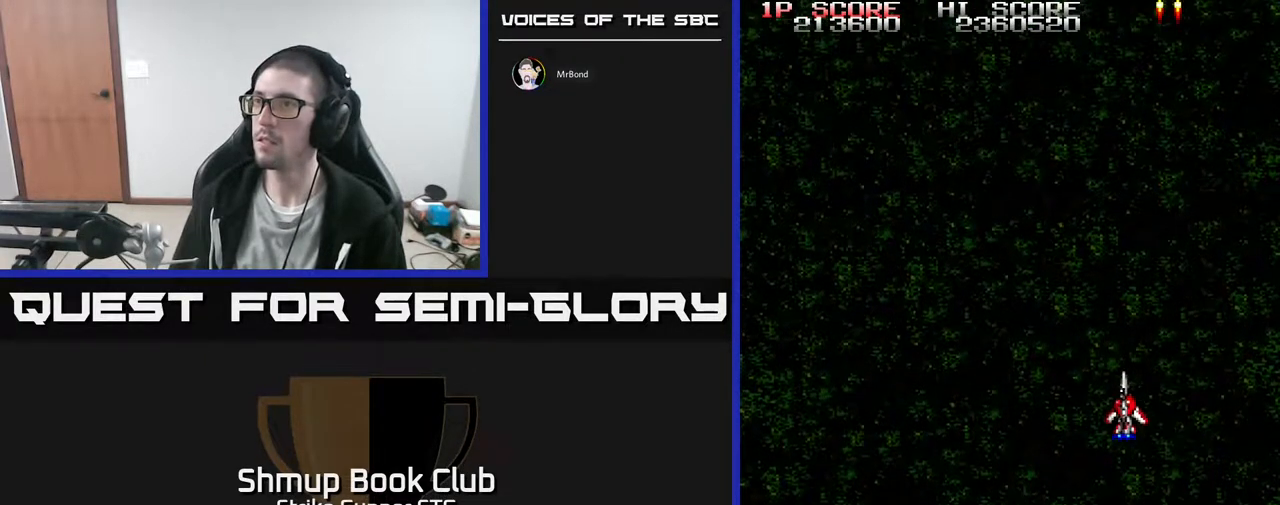
{"dt_ms": 500, "buttons": [], "left_stick": "center", "right_stick": "center", "events": [[100, "DPAD_UP", "down"], [133, "DPAD_LEFT", "up"], [267, "DPAD_UP", "up"]]}
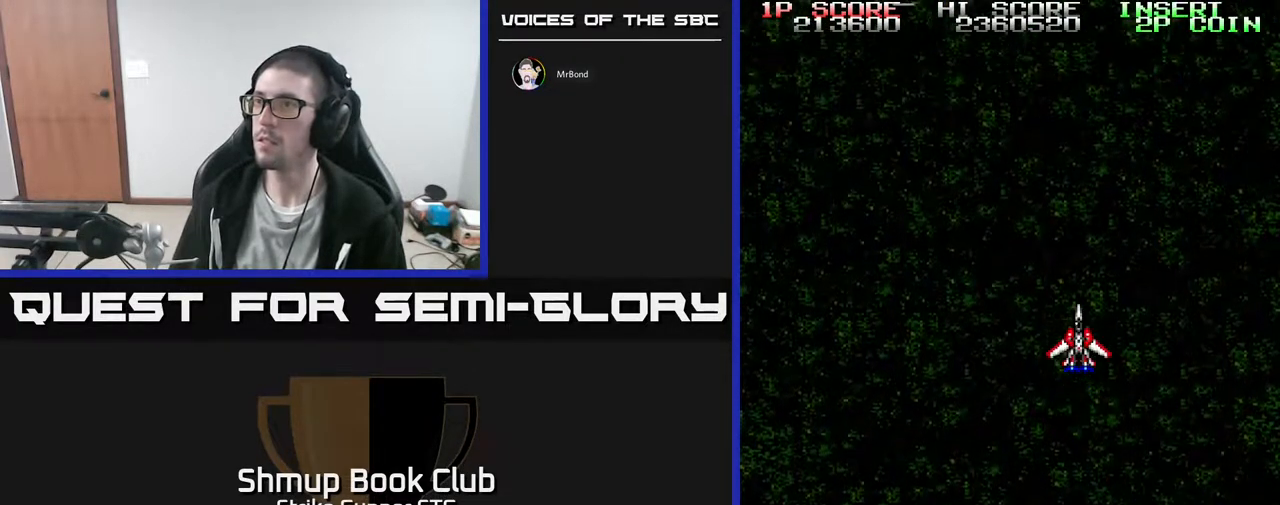
{"dt_ms": 500, "buttons": ["DPAD_LEFT"], "left_stick": "center", "right_stick": "center", "events": [[367, "DPAD_LEFT", "down"]]}
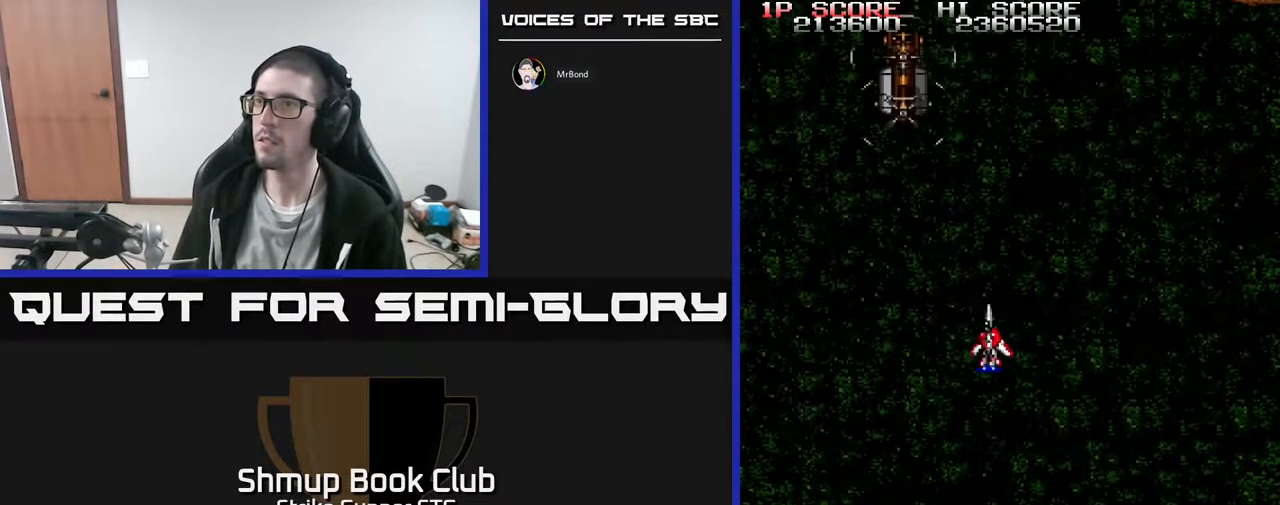
{"dt_ms": 500, "buttons": [], "left_stick": "center", "right_stick": "center", "events": [[233, "DPAD_LEFT", "up"], [267, "DPAD_RIGHT", "down"], [333, "DPAD_RIGHT", "up"]]}
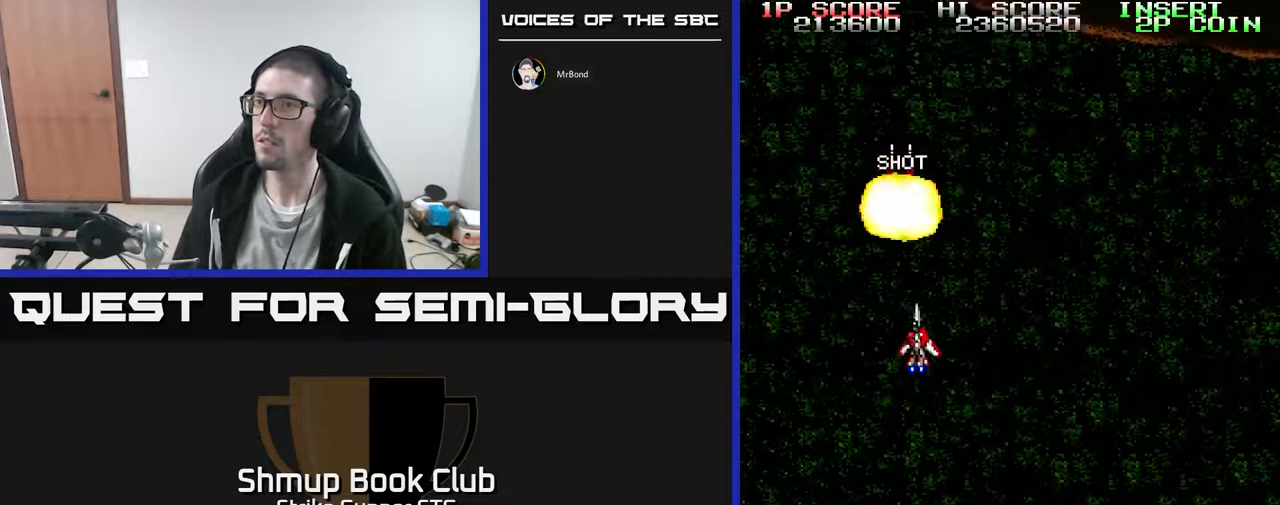
{"dt_ms": 500, "buttons": ["DPAD_UP"], "left_stick": "center", "right_stick": "center", "events": [[67, "DPAD_DOWN", "down"], [117, "DPAD_DOWN", "up"], [383, "DPAD_UP", "down"]]}
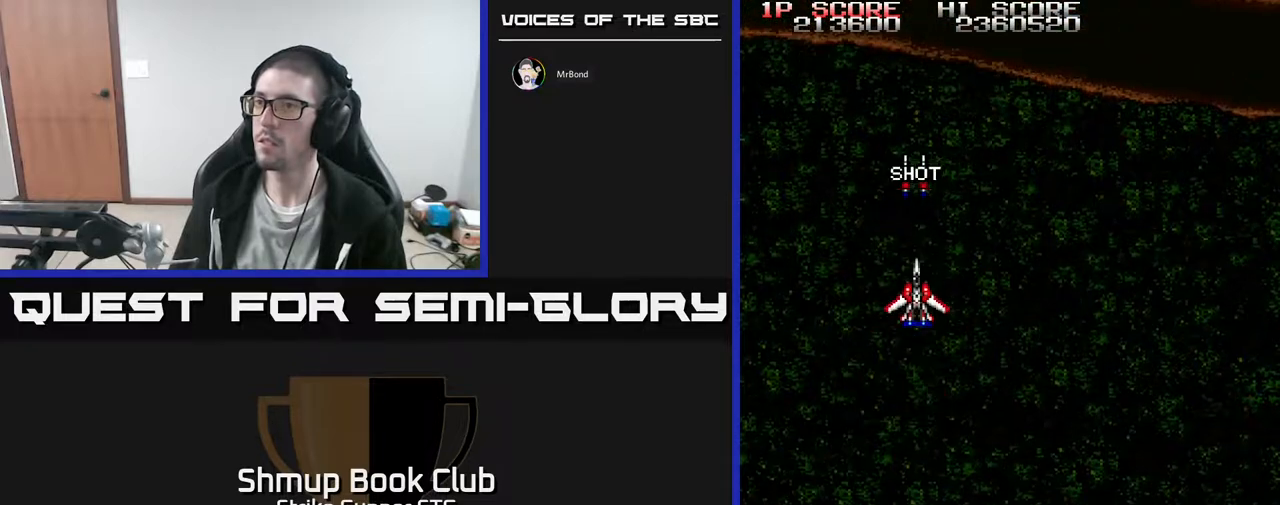
{"dt_ms": 500, "buttons": [], "left_stick": "center", "right_stick": "center", "events": [[283, "DPAD_UP", "up"]]}
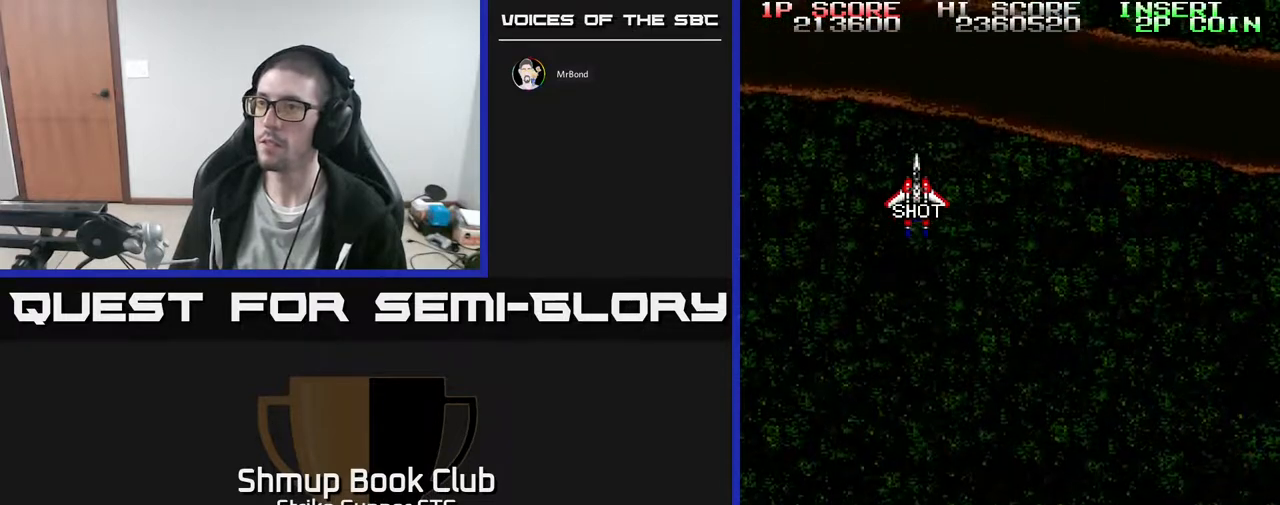
{"dt_ms": 500, "buttons": ["DPAD_DOWN", "DPAD_RIGHT"], "left_stick": "center", "right_stick": "center", "events": [[67, "DPAD_DOWN", "down"], [100, "DPAD_RIGHT", "down"]]}
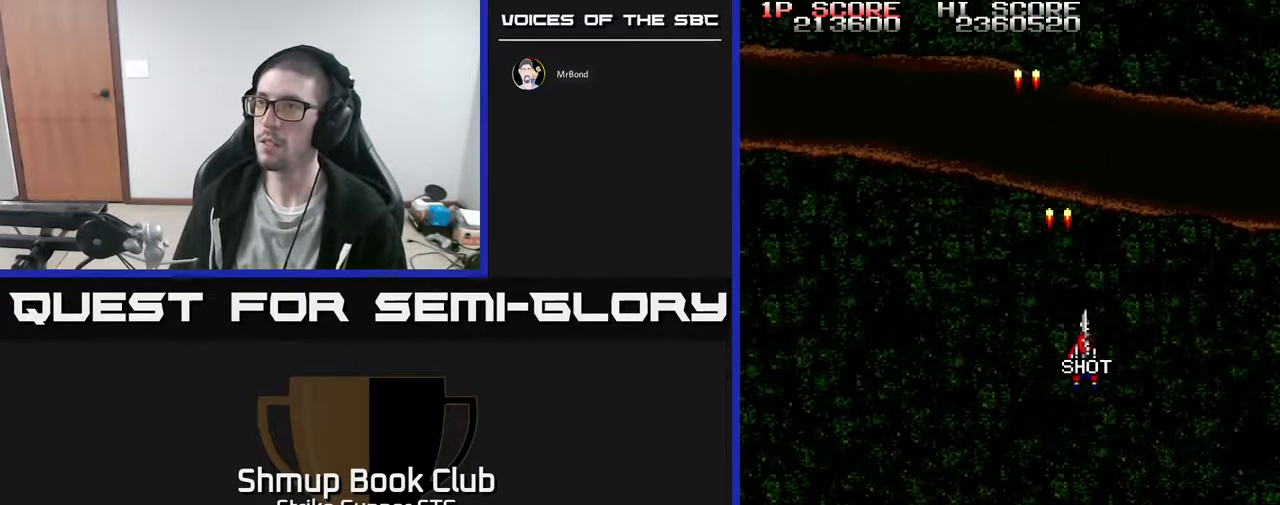
{"dt_ms": 500, "buttons": ["DPAD_LEFT"], "left_stick": "center", "right_stick": "center", "events": [[300, "DPAD_RIGHT", "up"], [350, "DPAD_DOWN", "up"], [350, "DPAD_LEFT", "down"]]}
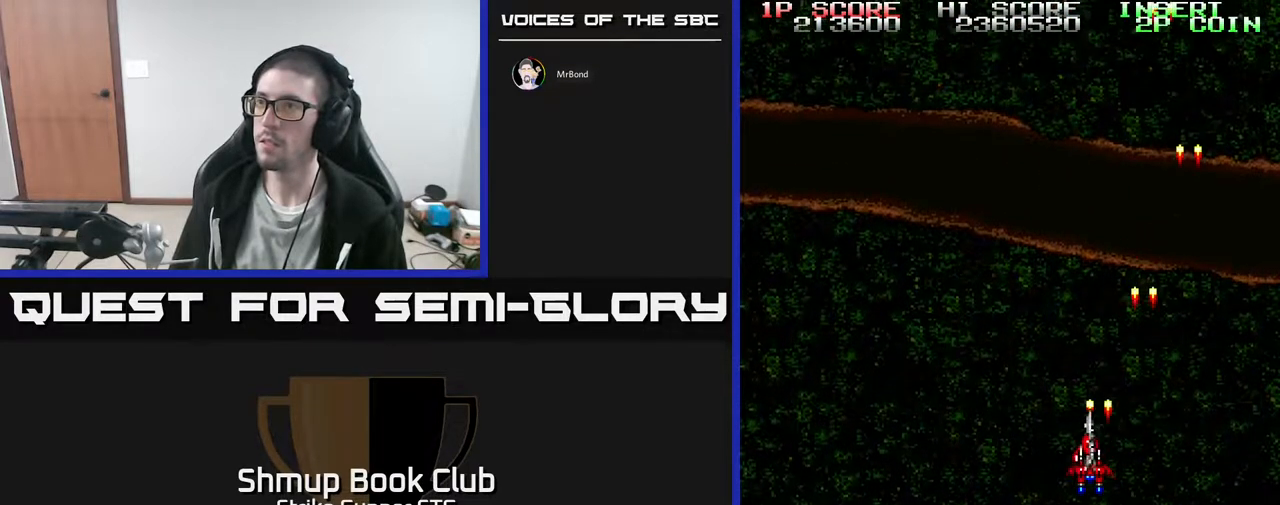
{"dt_ms": 500, "buttons": ["DPAD_RIGHT"], "left_stick": "center", "right_stick": "center", "events": [[450, "DPAD_LEFT", "up"], [467, "DPAD_RIGHT", "down"]]}
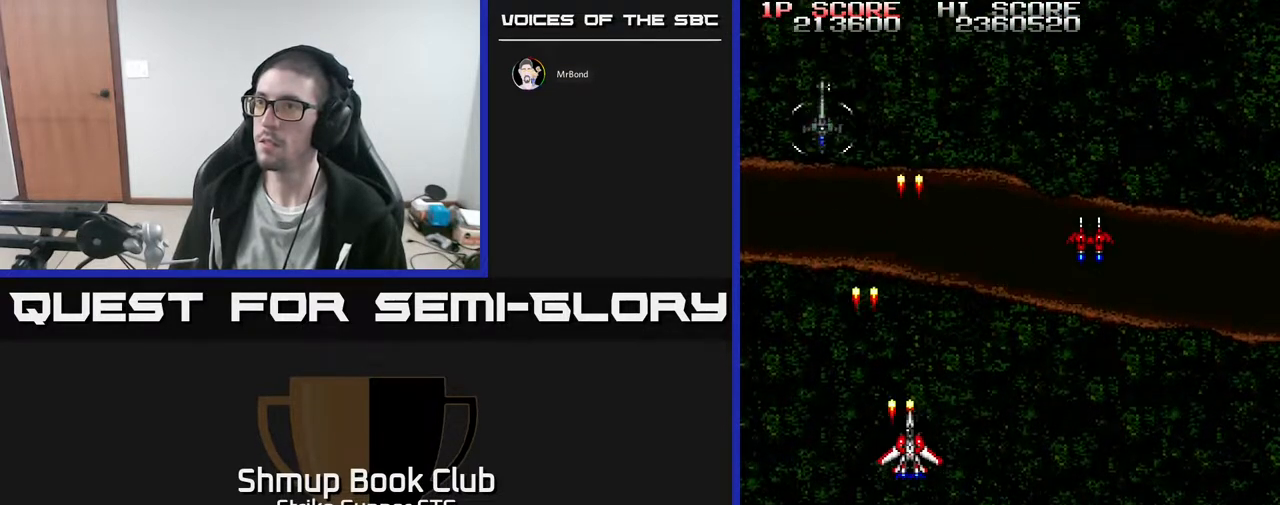
{"dt_ms": 500, "buttons": ["DPAD_RIGHT"], "left_stick": "center", "right_stick": "center", "events": [[217, "DPAD_RIGHT", "up"], [267, "DPAD_LEFT", "down"], [400, "DPAD_LEFT", "up"], [417, "DPAD_RIGHT", "down"]]}
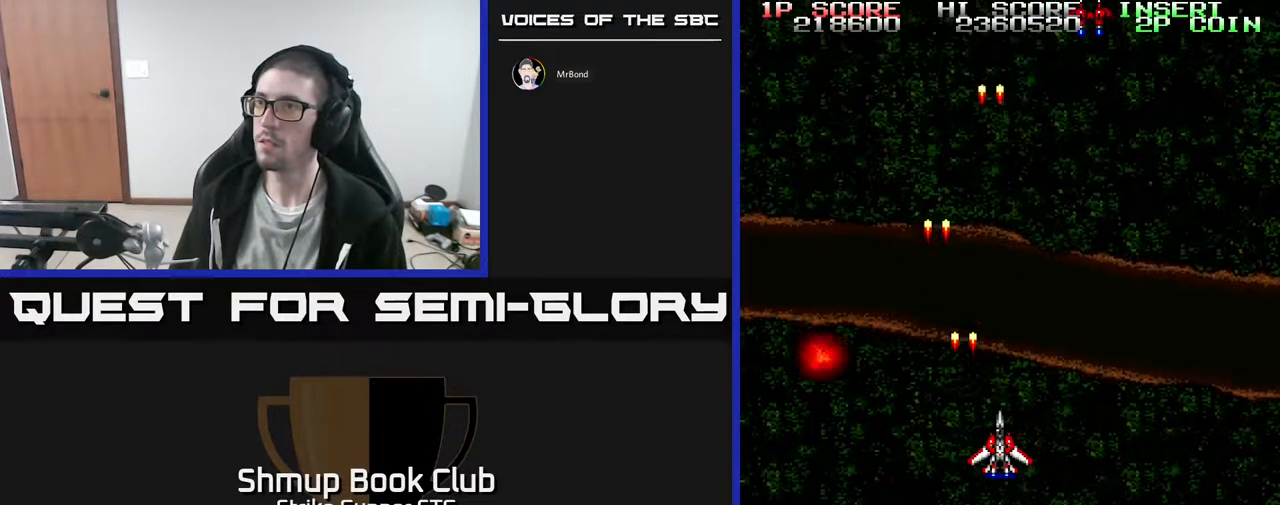
{"dt_ms": 500, "buttons": ["DPAD_LEFT"], "left_stick": "center", "right_stick": "center", "events": [[333, "DPAD_RIGHT", "up"], [350, "DPAD_LEFT", "down"]]}
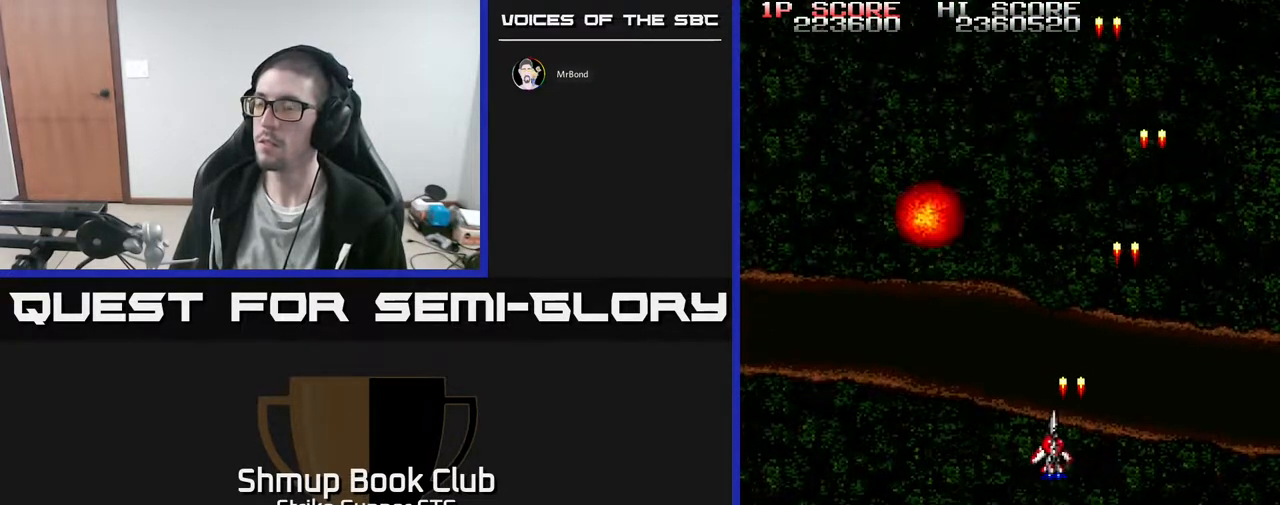
{"dt_ms": 500, "buttons": ["DPAD_RIGHT"], "left_stick": "center", "right_stick": "center", "events": [[317, "DPAD_LEFT", "up"], [350, "DPAD_RIGHT", "down"]]}
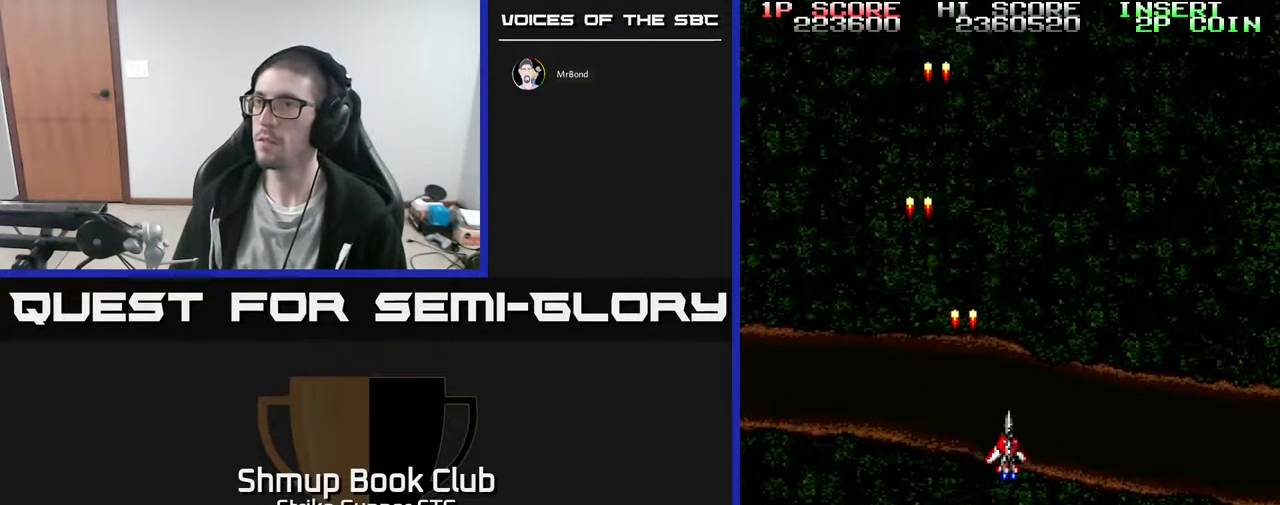
{"dt_ms": 500, "buttons": ["DPAD_LEFT"], "left_stick": "center", "right_stick": "center", "events": [[367, "DPAD_RIGHT", "up"], [433, "DPAD_LEFT", "down"]]}
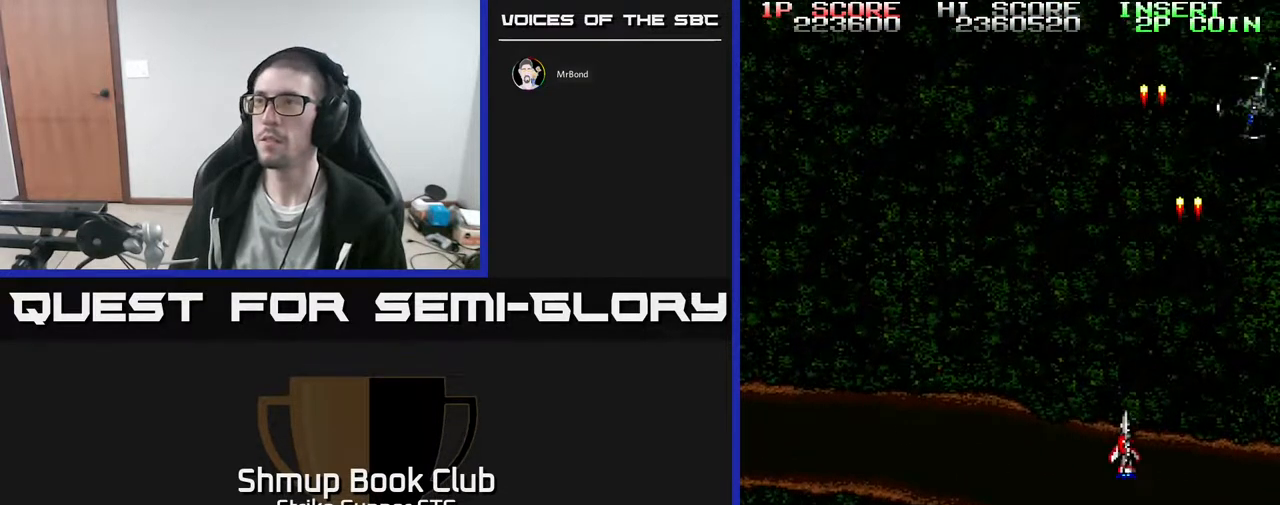
{"dt_ms": 500, "buttons": ["DPAD_RIGHT"], "left_stick": "center", "right_stick": "center", "events": [[167, "DPAD_LEFT", "up"], [183, "DPAD_RIGHT", "down"], [300, "DPAD_DOWN", "down"], [450, "DPAD_DOWN", "up"]]}
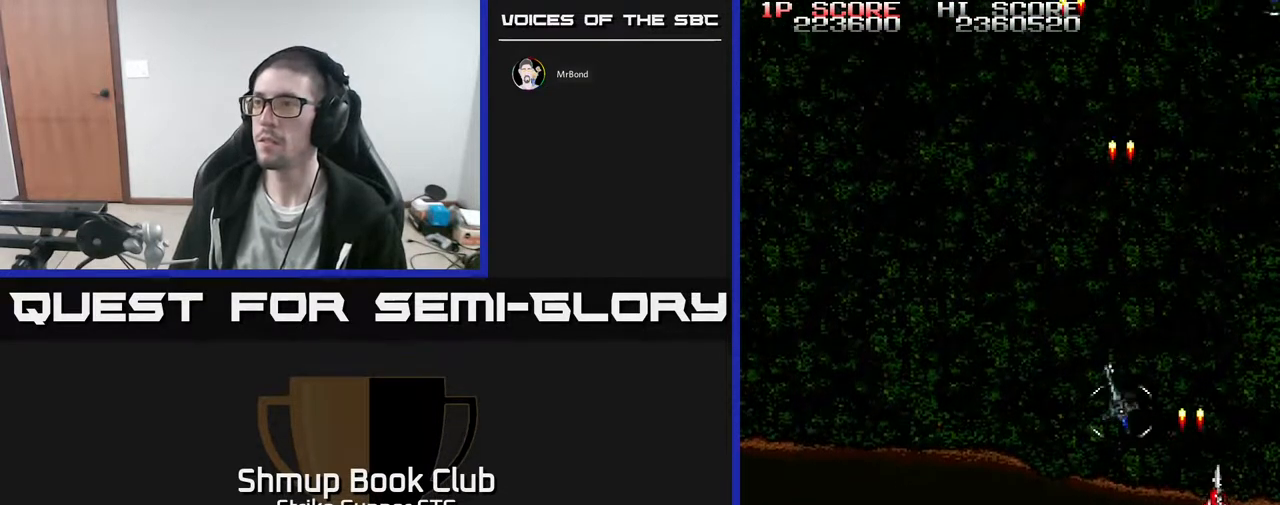
{"dt_ms": 500, "buttons": [], "left_stick": "center", "right_stick": "center", "events": [[317, "DPAD_RIGHT", "up"], [350, "DPAD_LEFT", "down"], [500, "DPAD_LEFT", "up"]]}
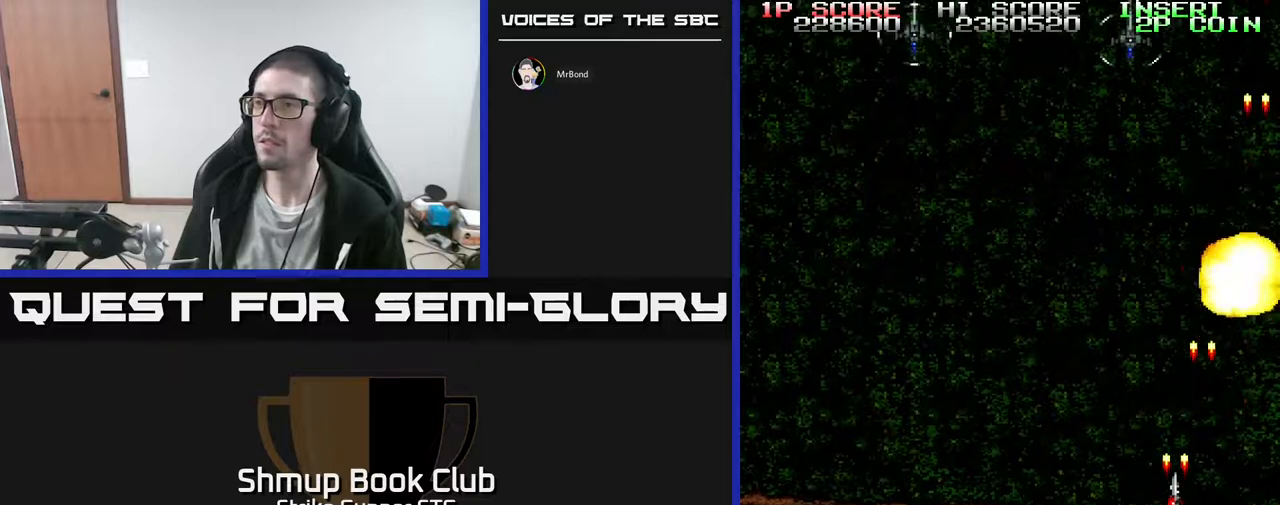
{"dt_ms": 500, "buttons": ["DPAD_DOWN"], "left_stick": "center", "right_stick": "center", "events": [[17, "DPAD_DOWN", "down"], [283, "DPAD_LEFT", "down"], [467, "DPAD_LEFT", "up"]]}
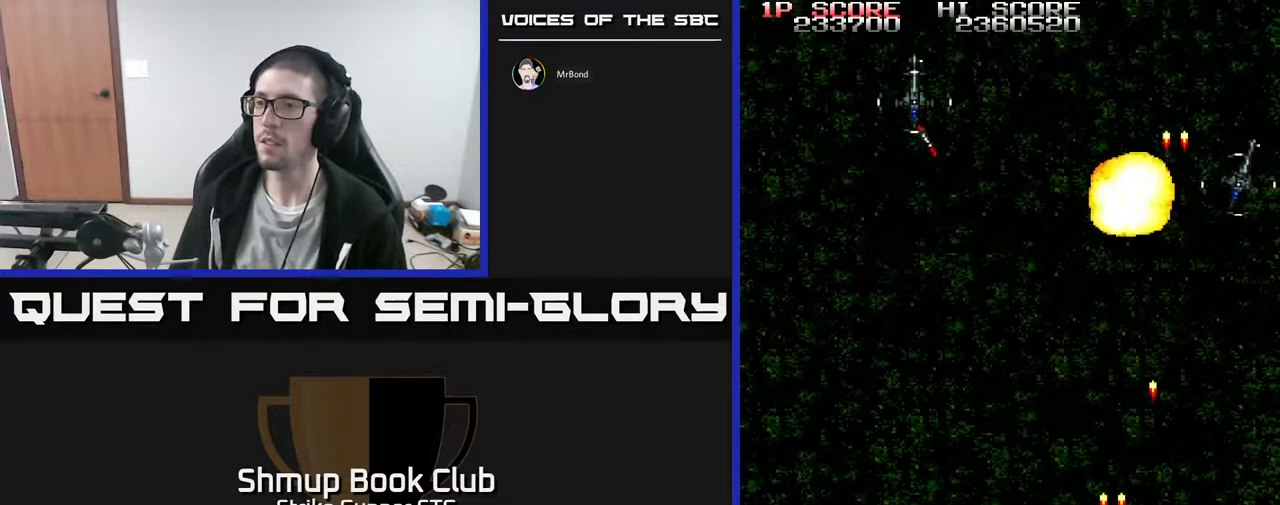
{"dt_ms": 500, "buttons": ["DPAD_RIGHT"], "left_stick": "center", "right_stick": "center"}
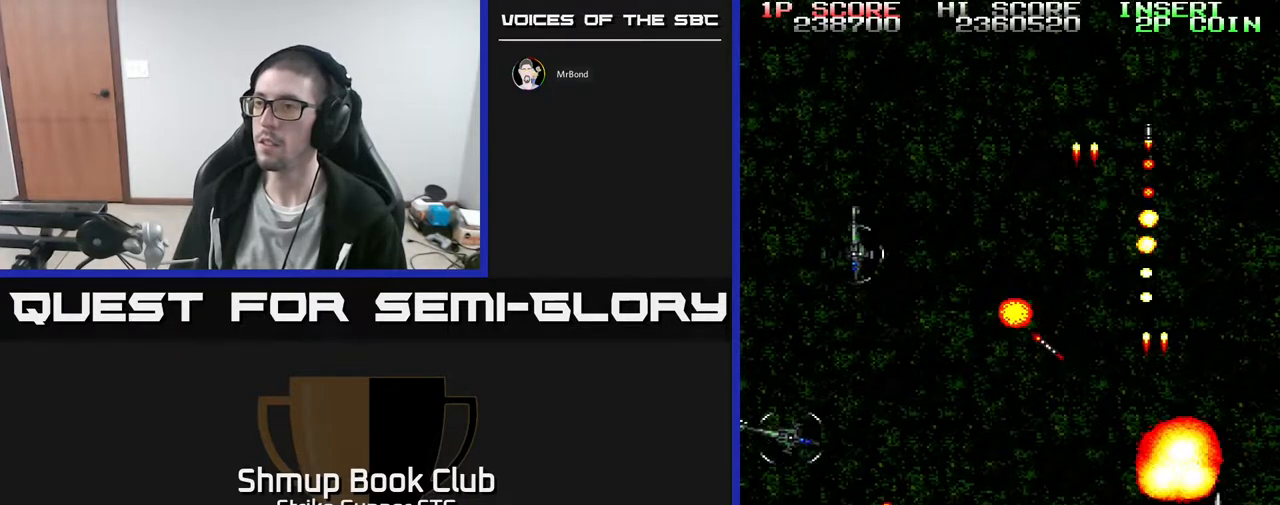
{"dt_ms": 500, "buttons": ["DPAD_UP"], "left_stick": "center", "right_stick": "center", "events": [[17, "DPAD_UP", "down"], [33, "DPAD_RIGHT", "up"], [133, "DPAD_LEFT", "down"], [183, "DPAD_LEFT", "up"]]}
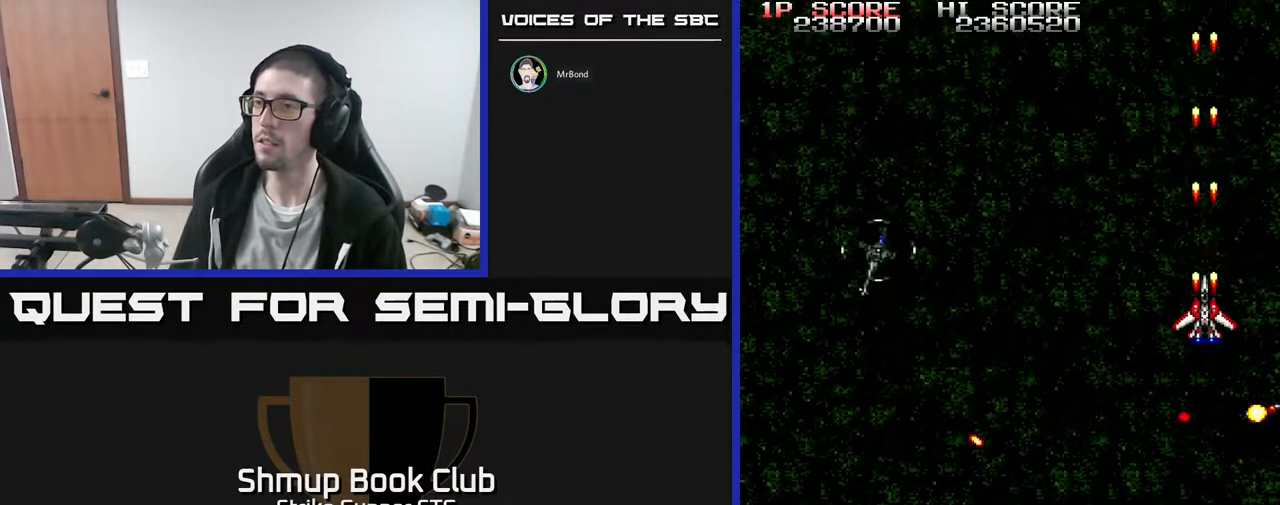
{"dt_ms": 500, "buttons": ["DPAD_LEFT"], "left_stick": "center", "right_stick": "center", "events": [[167, "DPAD_LEFT", "down"], [183, "DPAD_UP", "up"]]}
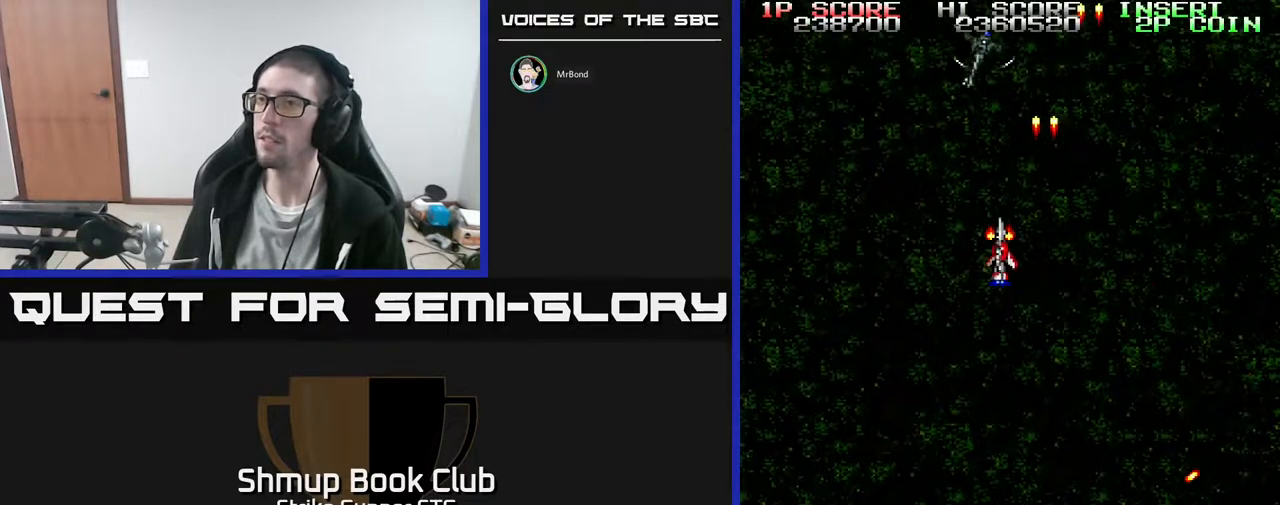
{"dt_ms": 500, "buttons": ["DPAD_DOWN", "DPAD_RIGHT"], "left_stick": "center", "right_stick": "center", "events": [[33, "DPAD_DOWN", "down"], [100, "DPAD_LEFT", "up"], [417, "DPAD_RIGHT", "down"]]}
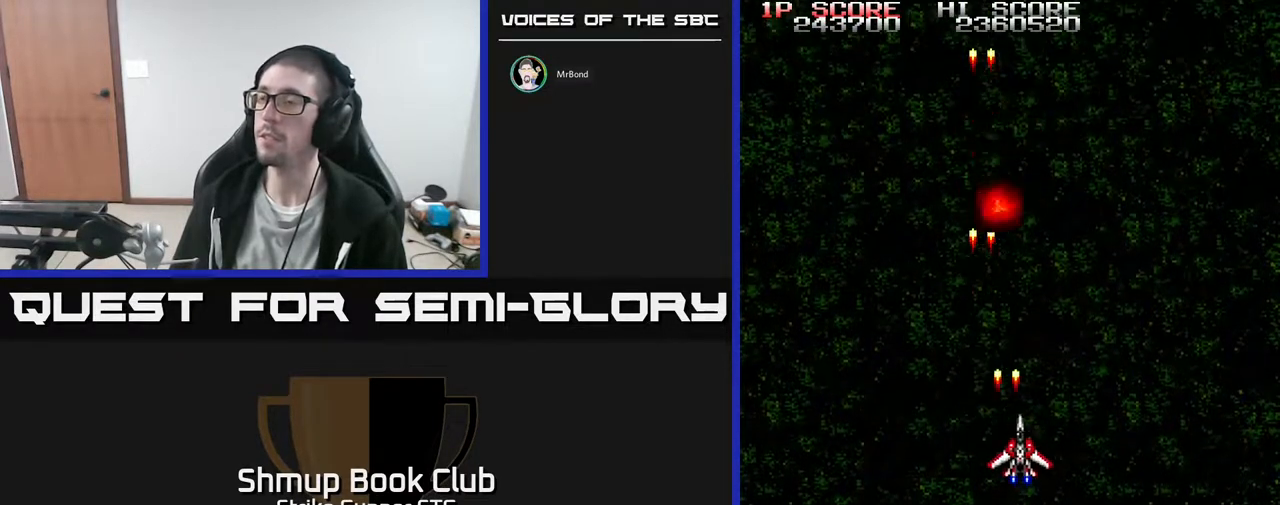
{"dt_ms": 500, "buttons": [], "left_stick": "center", "right_stick": "center", "events": [[183, "DPAD_DOWN", "up"], [467, "DPAD_RIGHT", "up"]]}
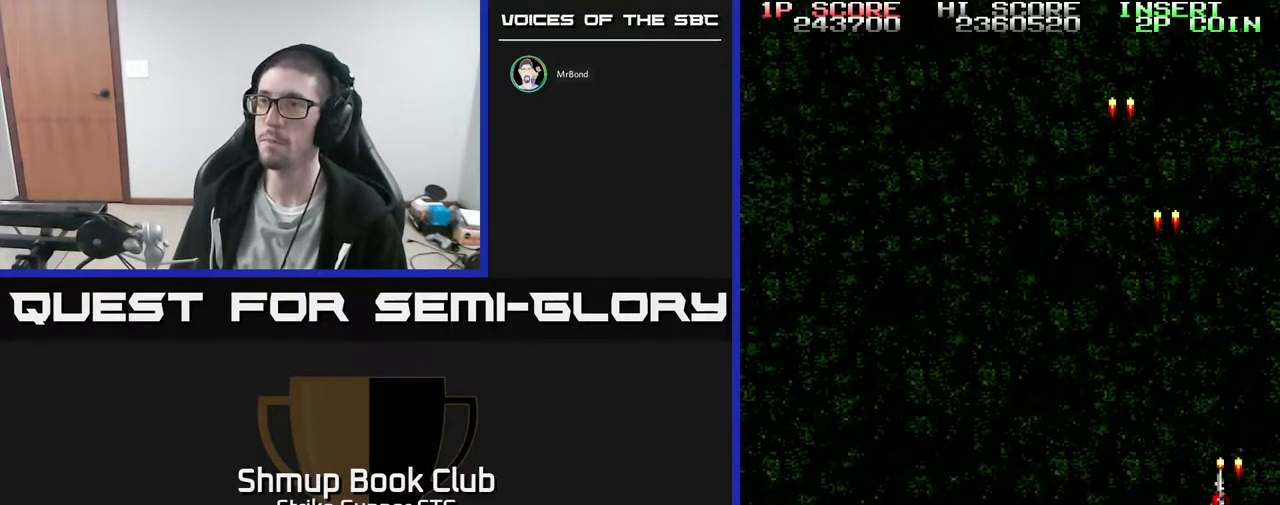
{"dt_ms": 500, "buttons": ["DPAD_UP", "DPAD_LEFT"], "left_stick": "center", "right_stick": "center", "events": [[17, "DPAD_LEFT", "down"], [450, "DPAD_UP", "down"]]}
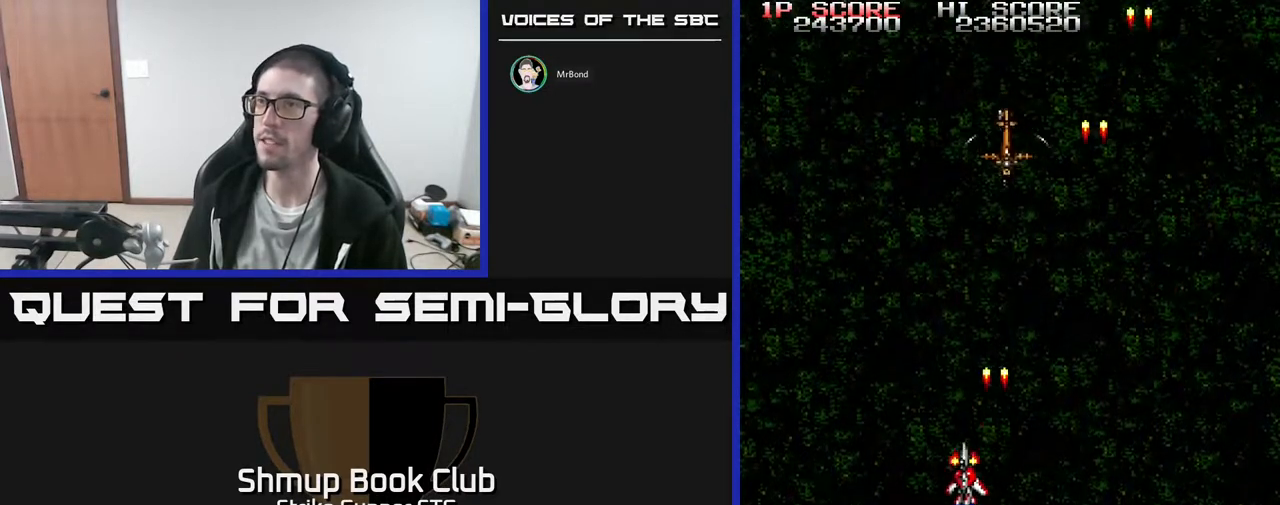
{"dt_ms": 500, "buttons": [], "left_stick": "center", "right_stick": "center", "events": [[83, "DPAD_LEFT", "up"], [117, "DPAD_RIGHT", "down"], [117, "DPAD_UP", "up"], [300, "DPAD_UP", "down"], [317, "DPAD_RIGHT", "up"], [500, "DPAD_UP", "up"]]}
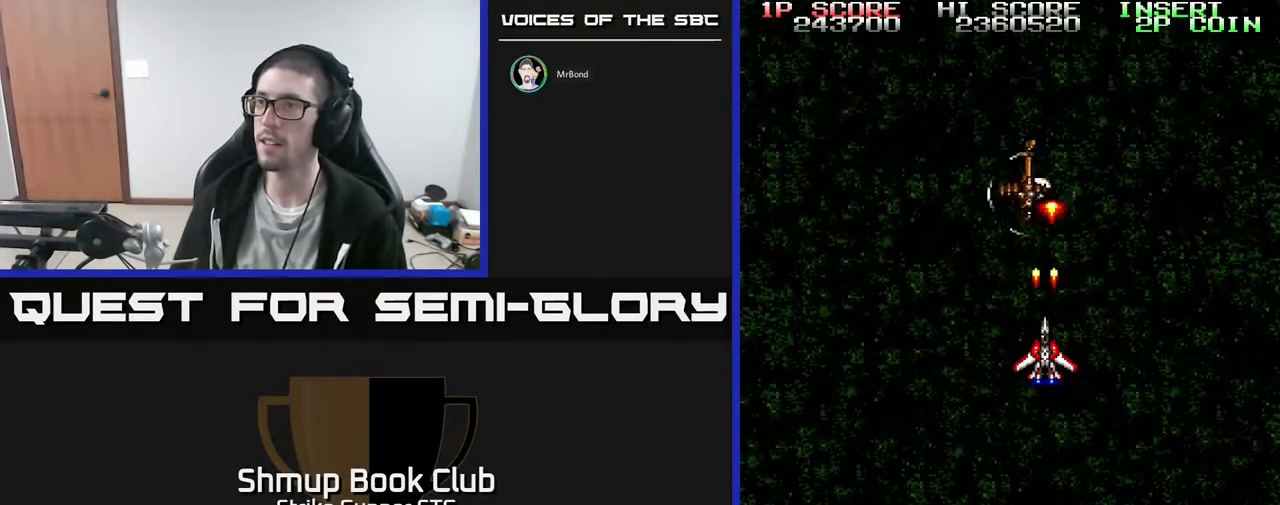
{"dt_ms": 500, "buttons": ["DPAD_DOWN", "DPAD_RIGHT"], "left_stick": "center", "right_stick": "center", "events": [[133, "DPAD_RIGHT", "down"], [217, "DPAD_DOWN", "down"]]}
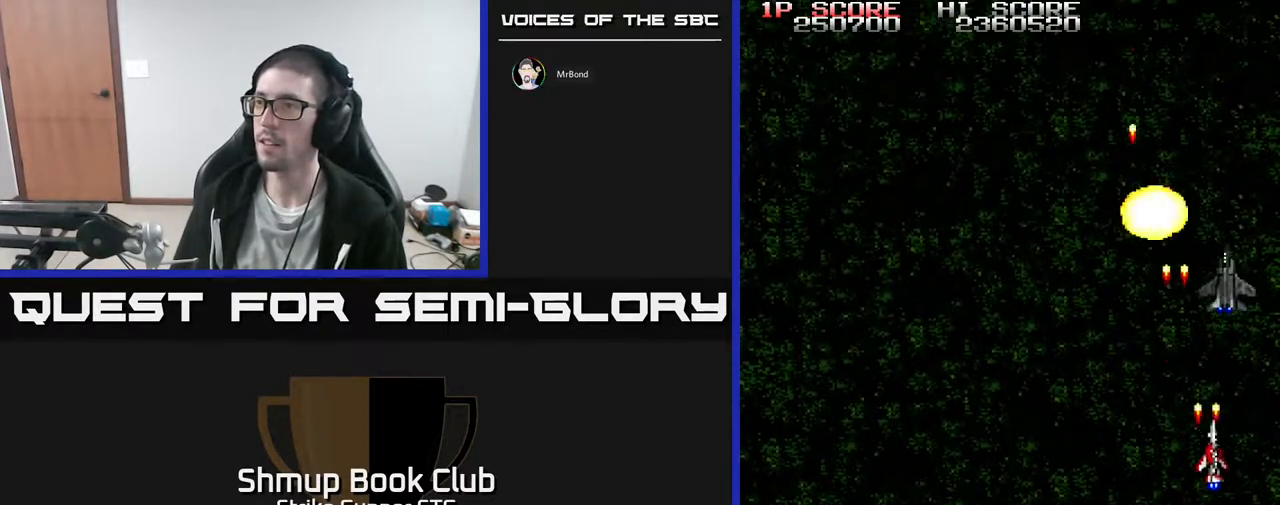
{"dt_ms": 500, "buttons": [], "left_stick": "center", "right_stick": "center", "events": [[117, "DPAD_DOWN", "up"], [150, "DPAD_RIGHT", "up"]]}
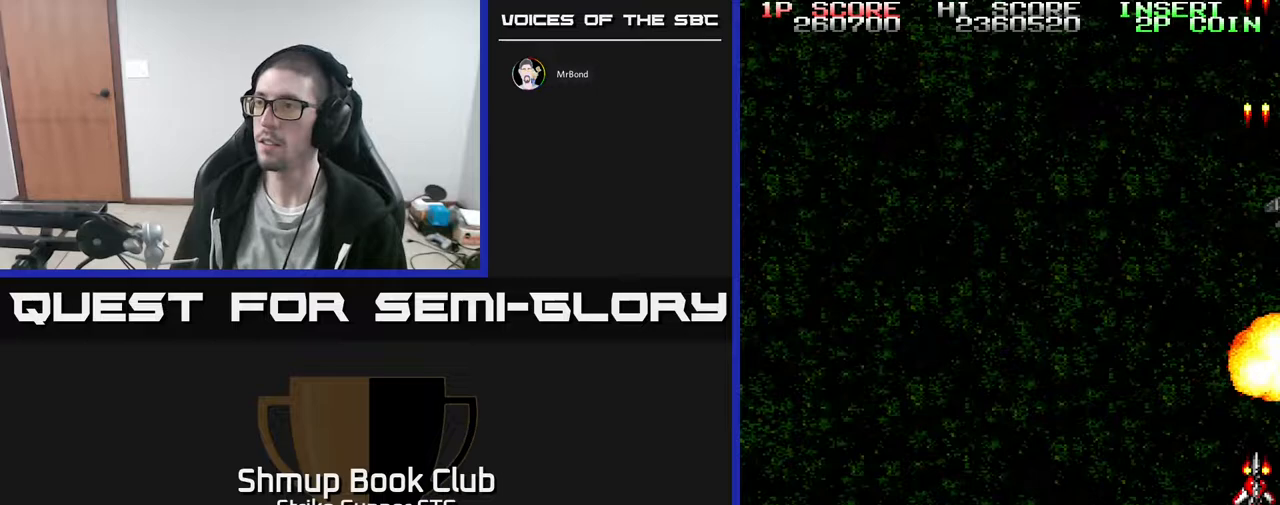
{"dt_ms": 500, "buttons": ["DPAD_DOWN"], "left_stick": "center", "right_stick": "center", "events": [[217, "DPAD_UP", "down"], [300, "DPAD_RIGHT", "down"], [350, "DPAD_UP", "up"], [417, "DPAD_DOWN", "down"], [467, "DPAD_RIGHT", "up"]]}